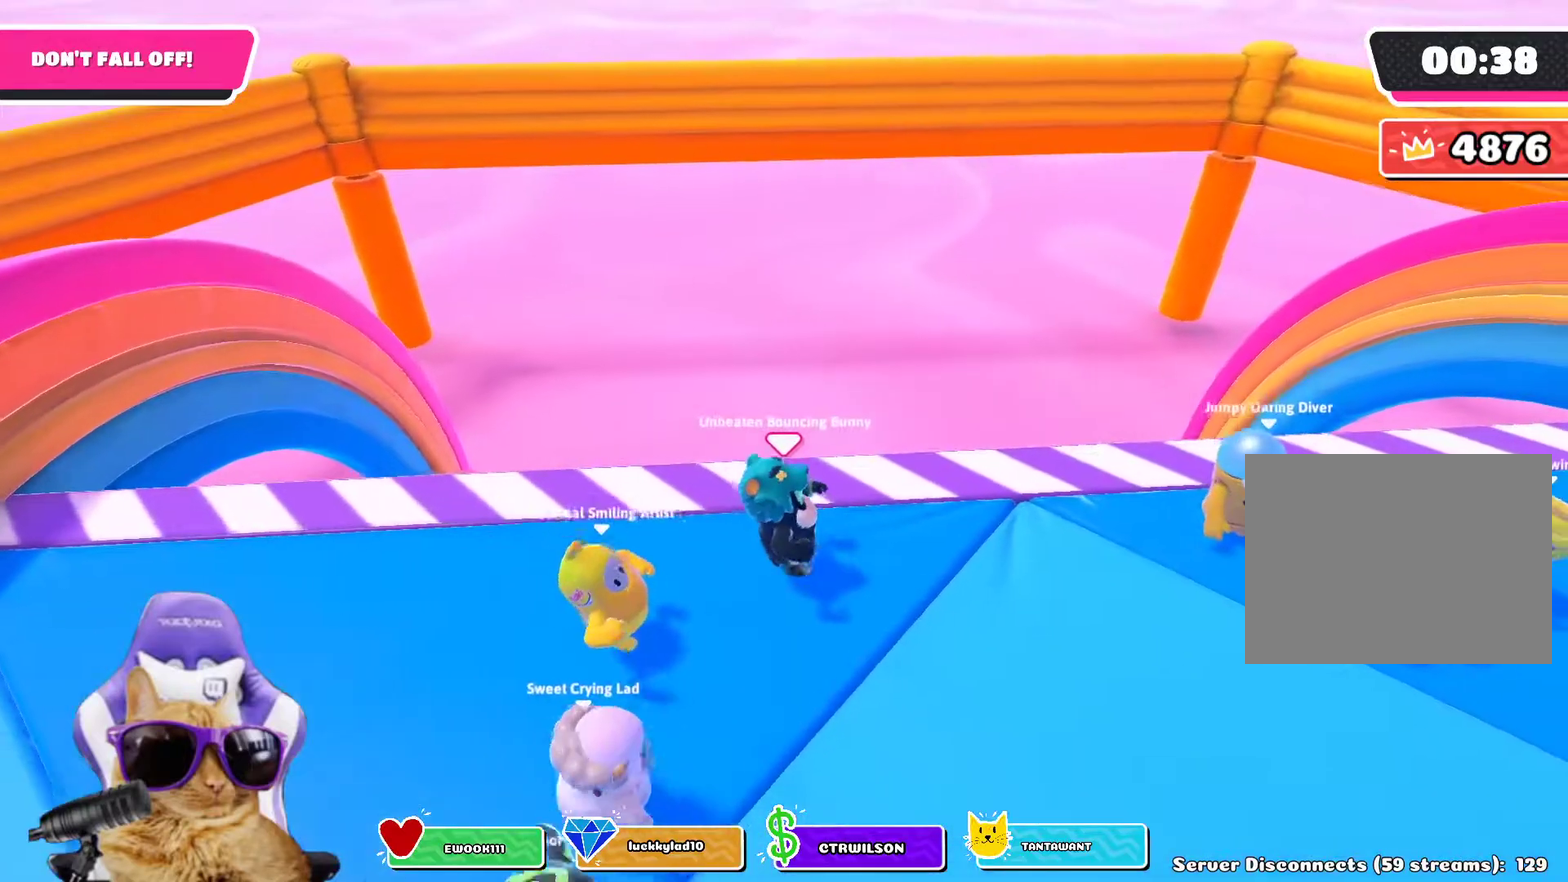
Gameplay with a controller (PlayStation layout); each line is a JSON object with the inputs held at the frame after it (dt_ms = milliseconds from this image to that frame). "events" lists button and stick changes between this image and that frame as [ms after this image, input, new state], when the widget could be followed in between. Not read: L1.
{"dt_ms": 300, "buttons": [], "left_stick": "center", "right_stick": "center"}
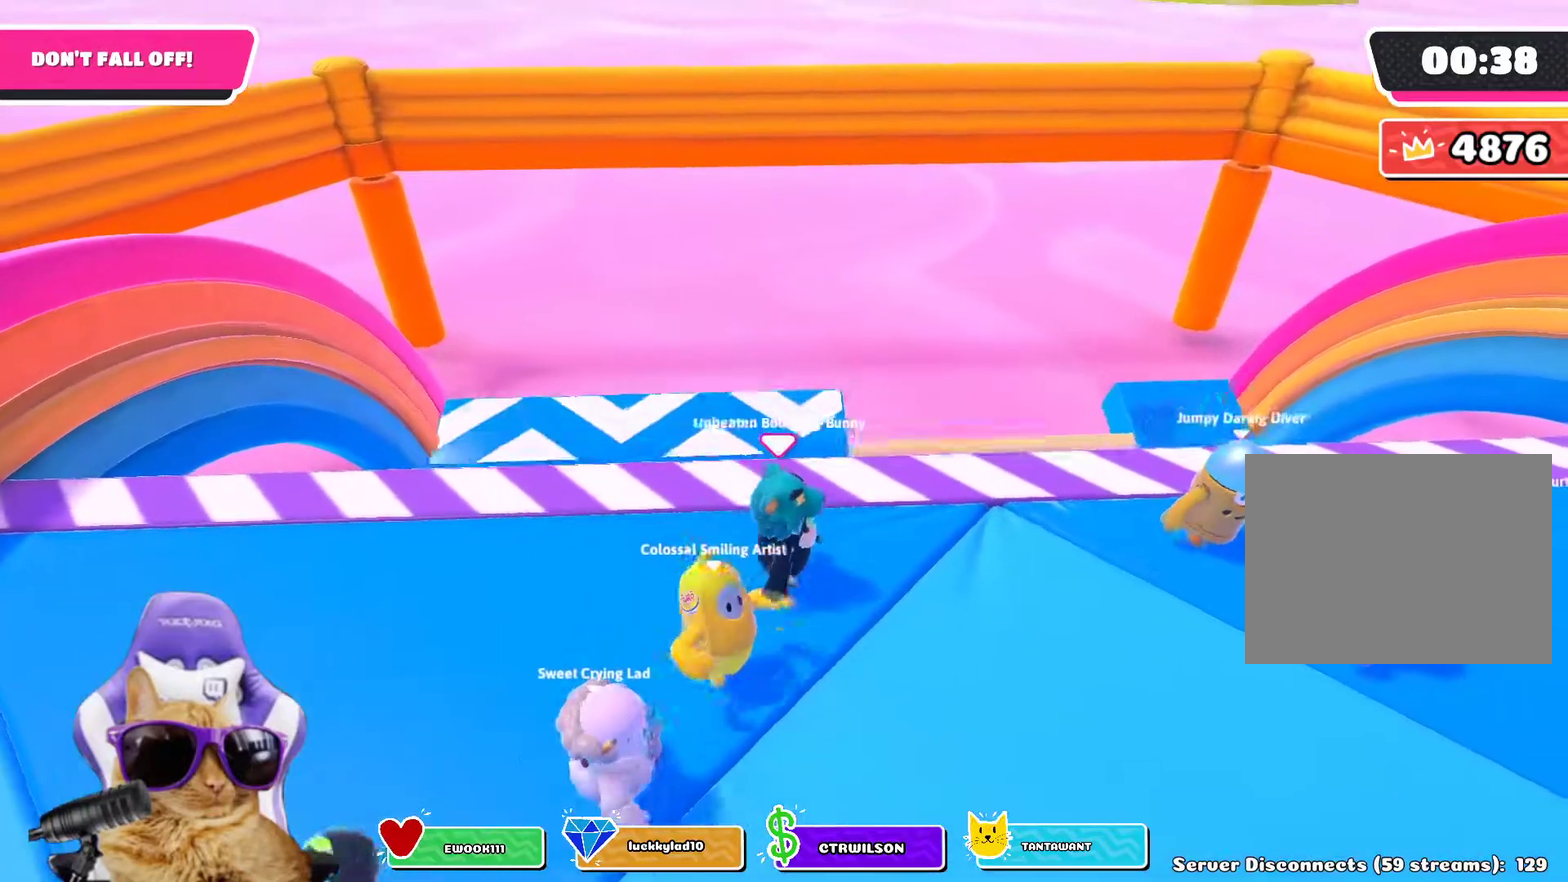
{"dt_ms": 400, "buttons": [], "left_stick": "center", "right_stick": "center", "events": [[167, "DPAD_DOWN", "down"], [267, "DPAD_DOWN", "up"]]}
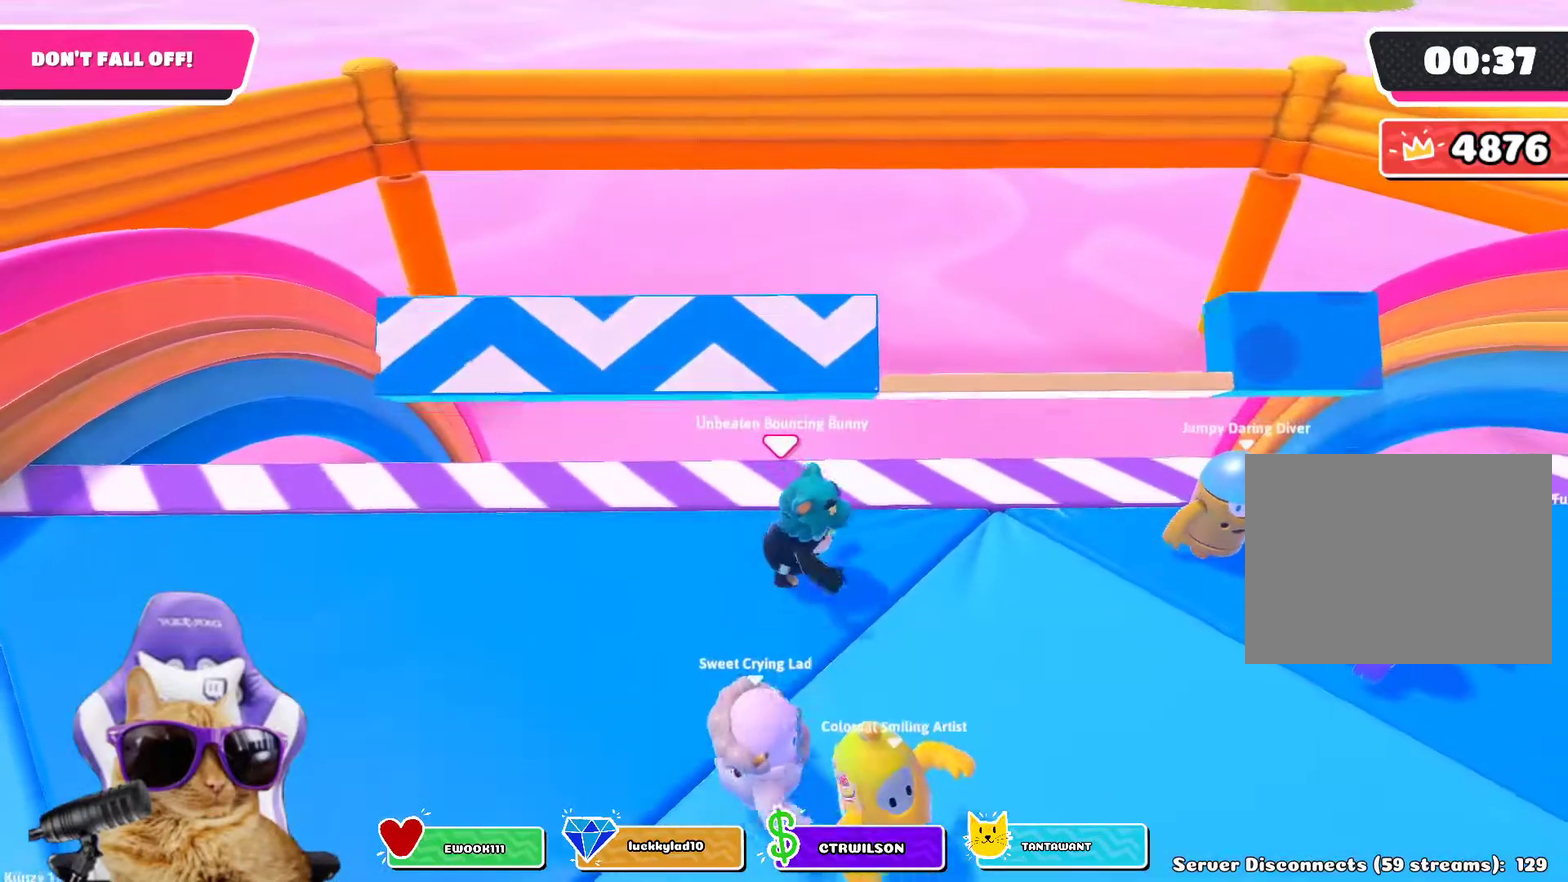
{"dt_ms": 800, "buttons": [], "left_stick": "center", "right_stick": "center", "events": [[183, "left_stick", "right"], [383, "CROSS", "down"], [517, "CROSS", "up"], [517, "SQUARE", "down"], [617, "SQUARE", "up"], [650, "left_stick", "center"]]}
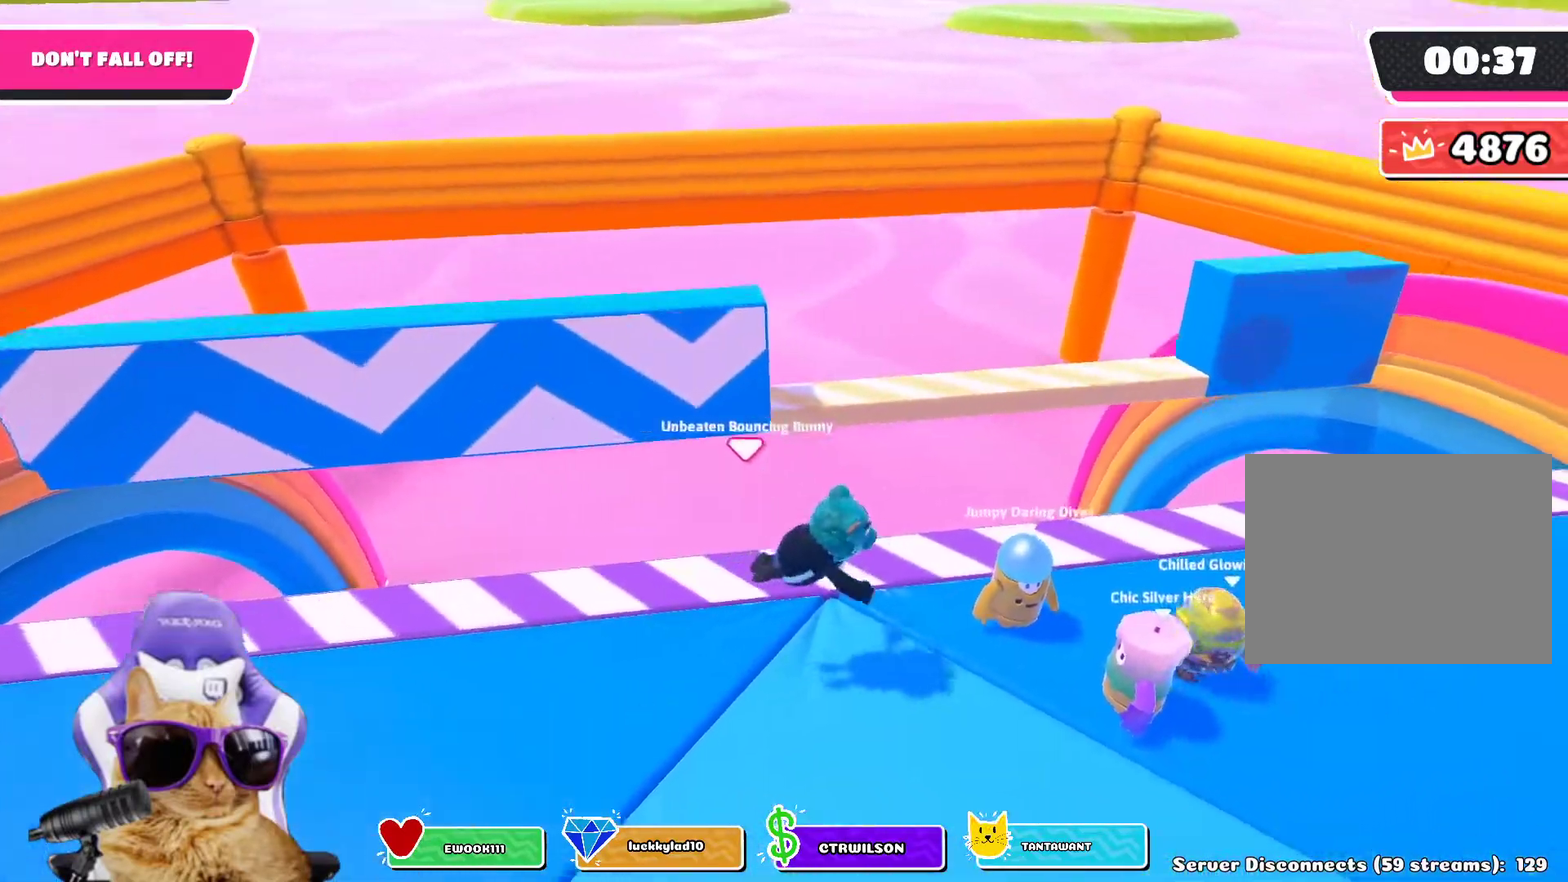
{"dt_ms": 300, "buttons": [], "left_stick": "center", "right_stick": "center"}
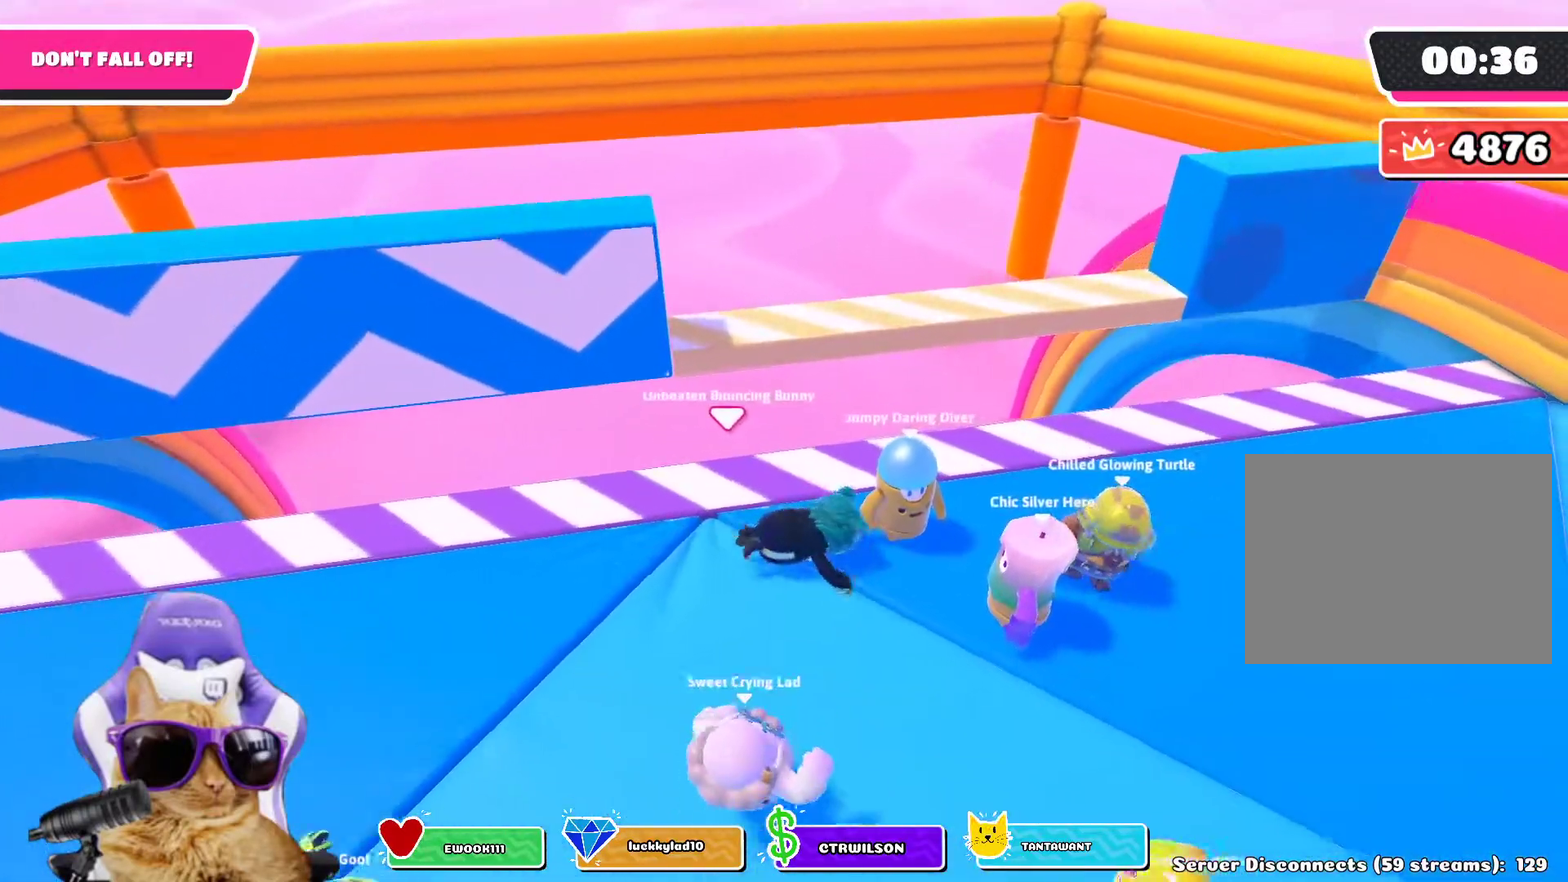
{"dt_ms": 700, "buttons": ["CROSS"], "left_stick": "center", "right_stick": "center", "events": [[617, "CROSS", "down"]]}
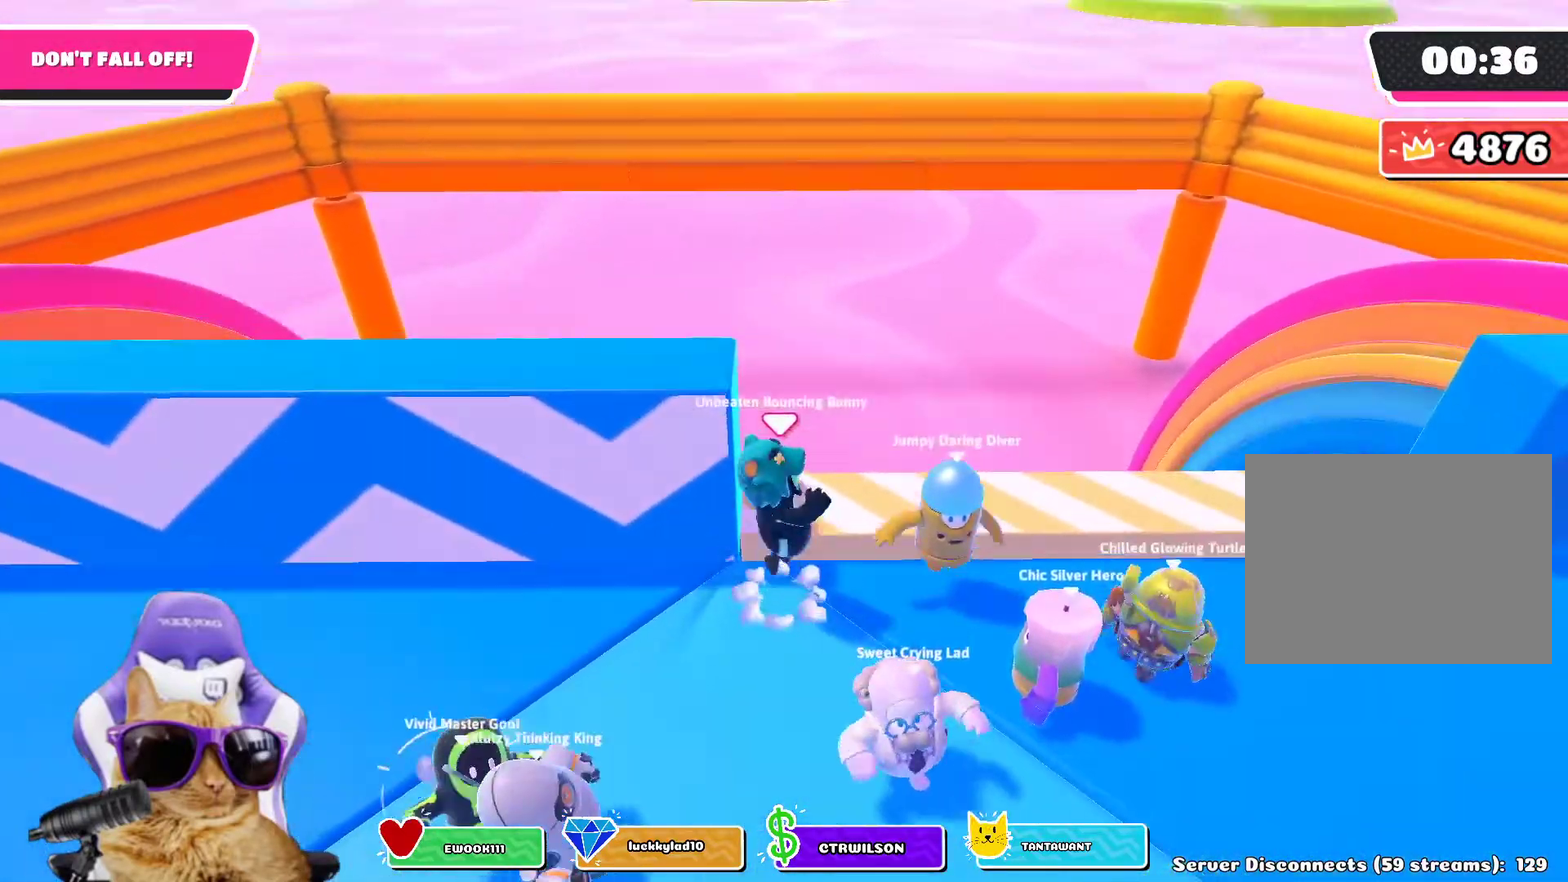
{"dt_ms": 300, "buttons": [], "left_stick": "left", "right_stick": "center", "events": [[17, "CROSS", "up"], [17, "left_stick", "down"], [217, "left_stick", "left"]]}
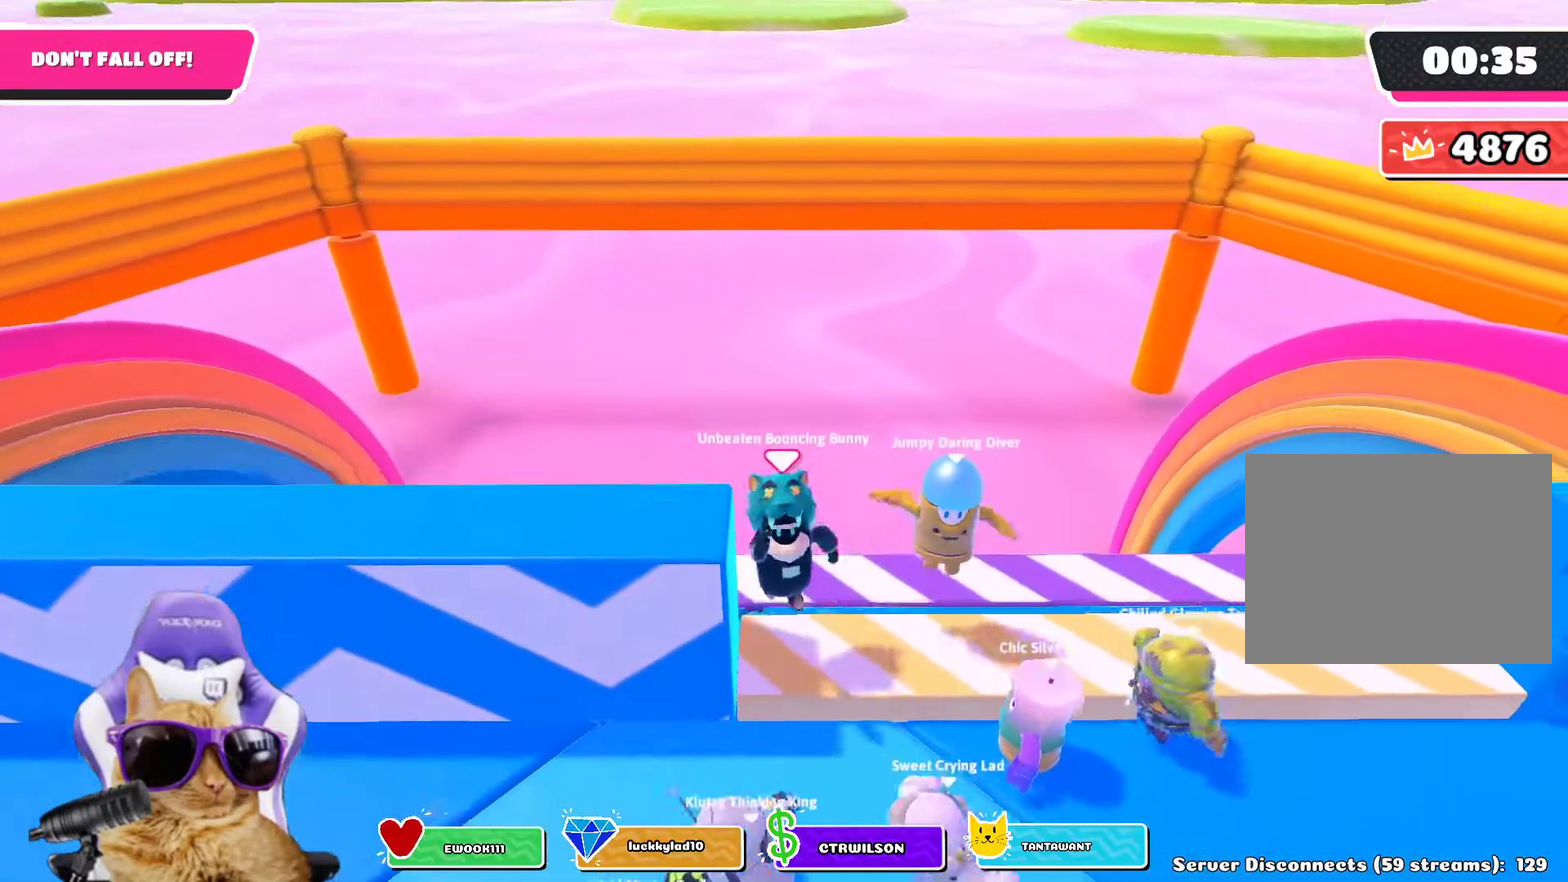
{"dt_ms": 500, "buttons": [], "left_stick": "left", "right_stick": "center"}
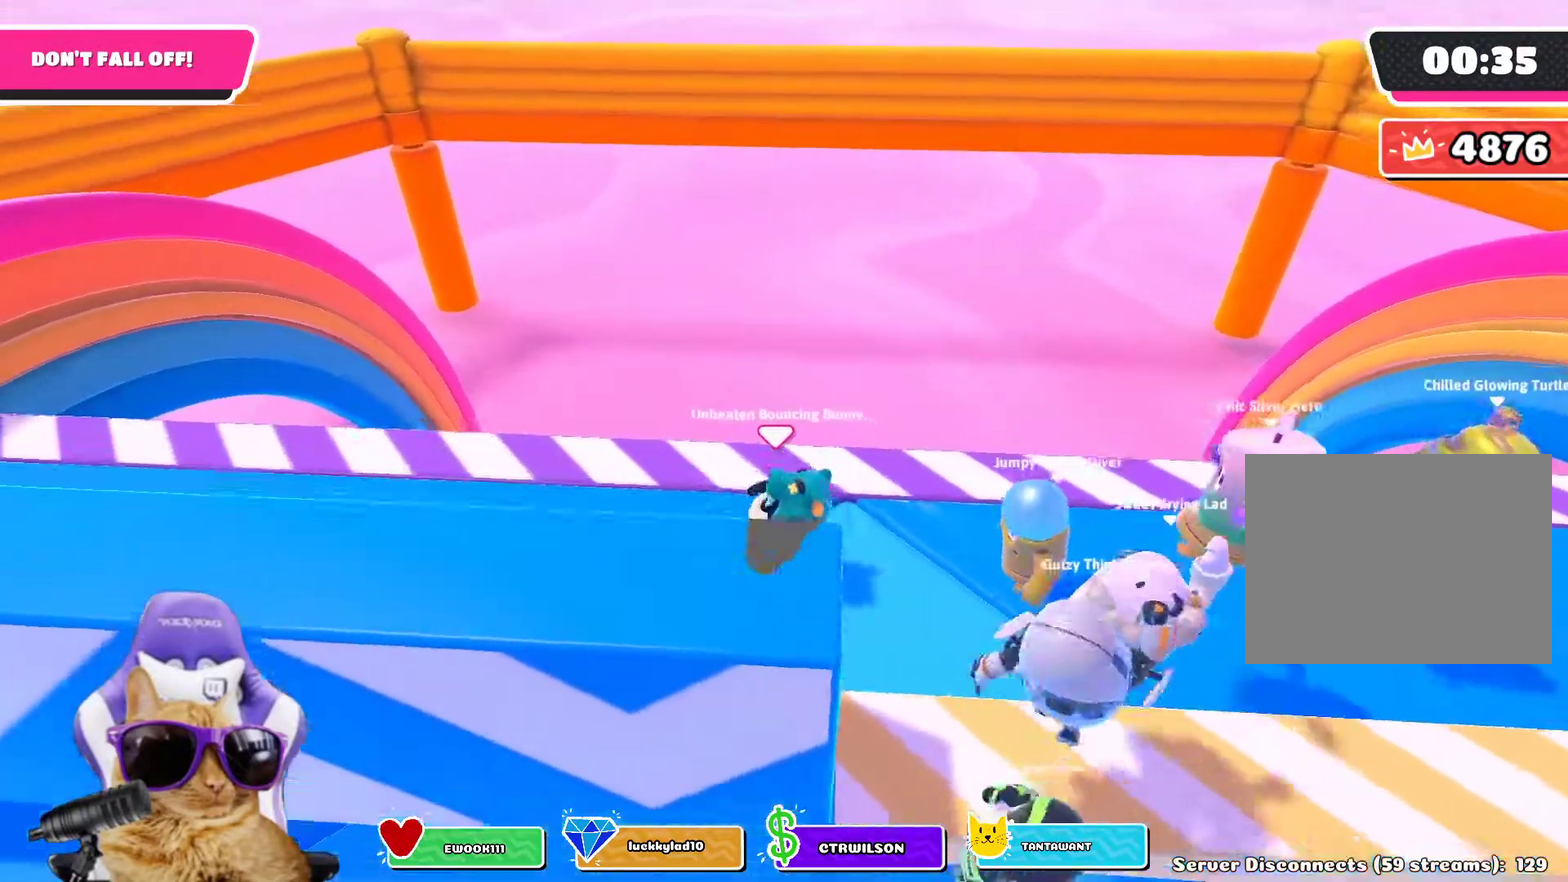
{"dt_ms": 700, "buttons": [], "left_stick": "center", "right_stick": "center", "events": [[283, "left_stick", "center"]]}
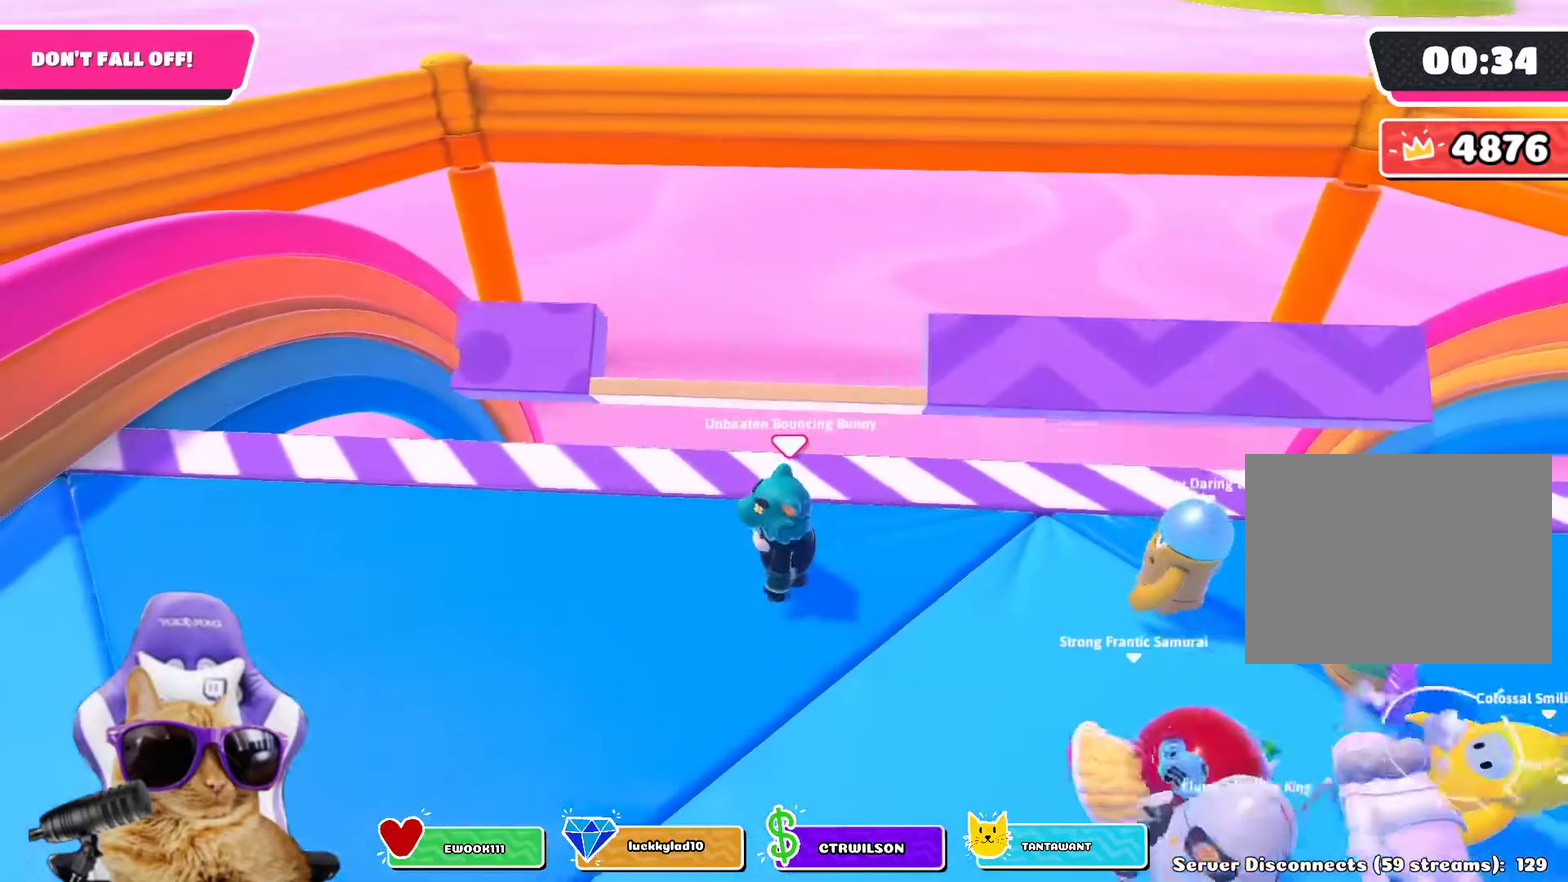
{"dt_ms": 300, "buttons": [], "left_stick": "center", "right_stick": "center"}
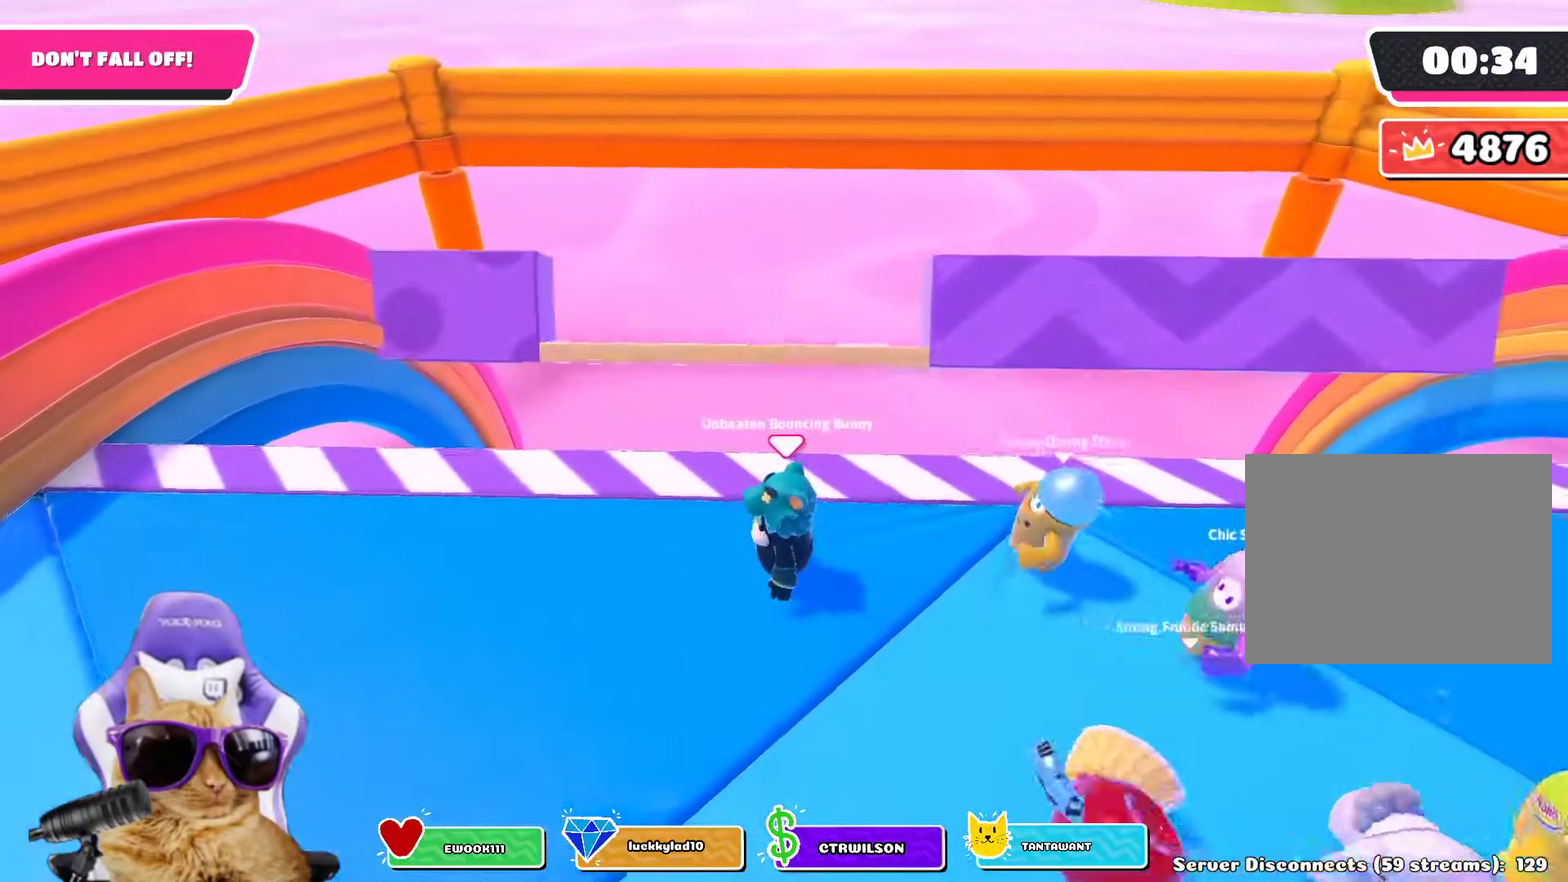
{"dt_ms": 500, "buttons": [], "left_stick": "center", "right_stick": "center"}
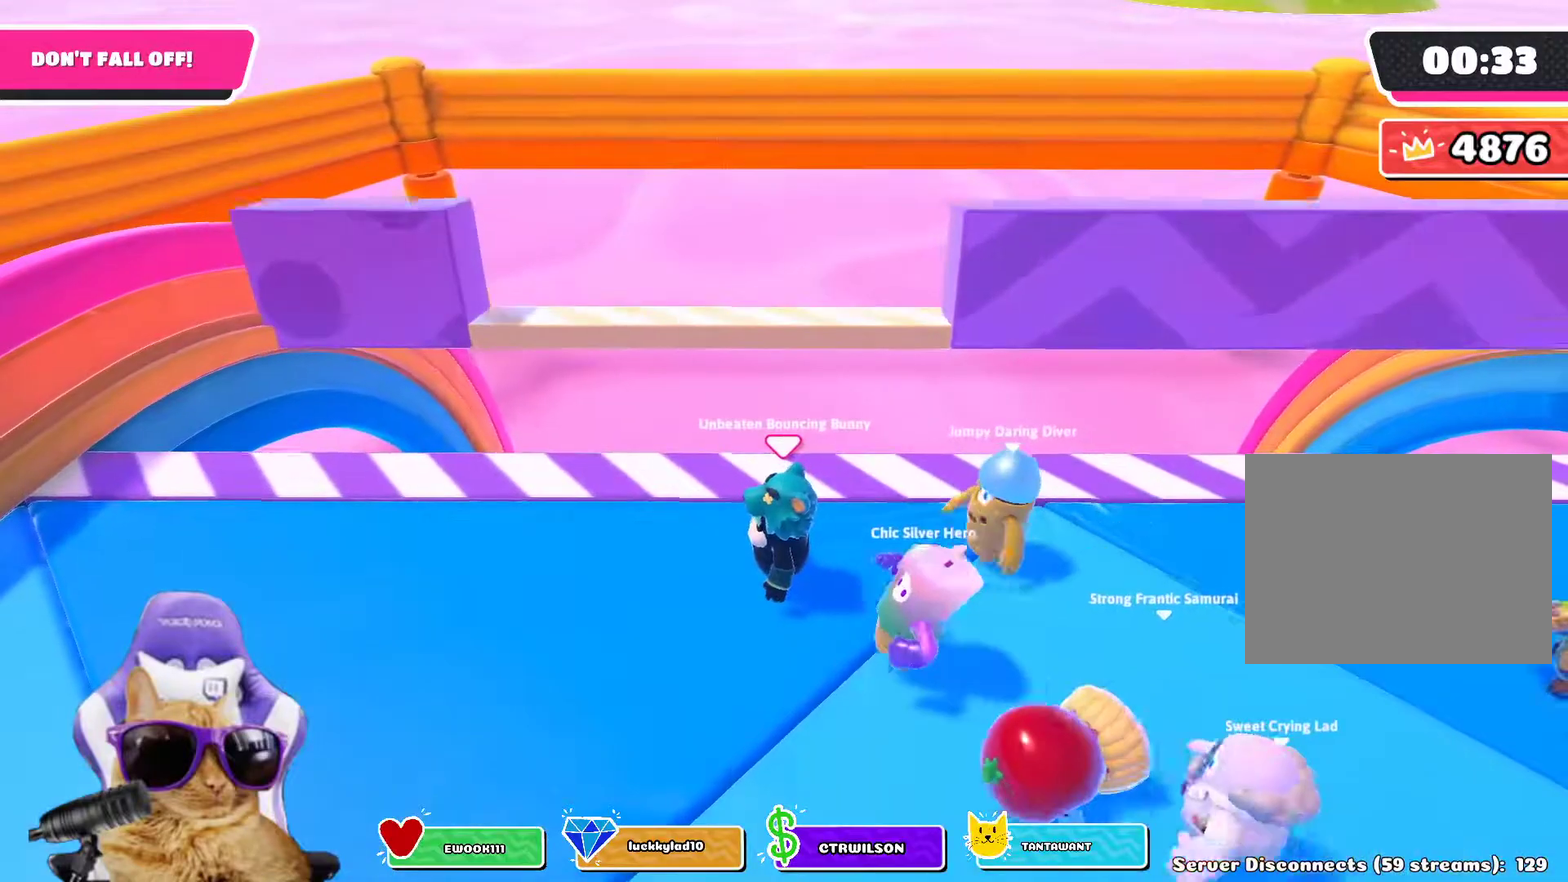
{"dt_ms": 500, "buttons": [], "left_stick": "center", "right_stick": "center"}
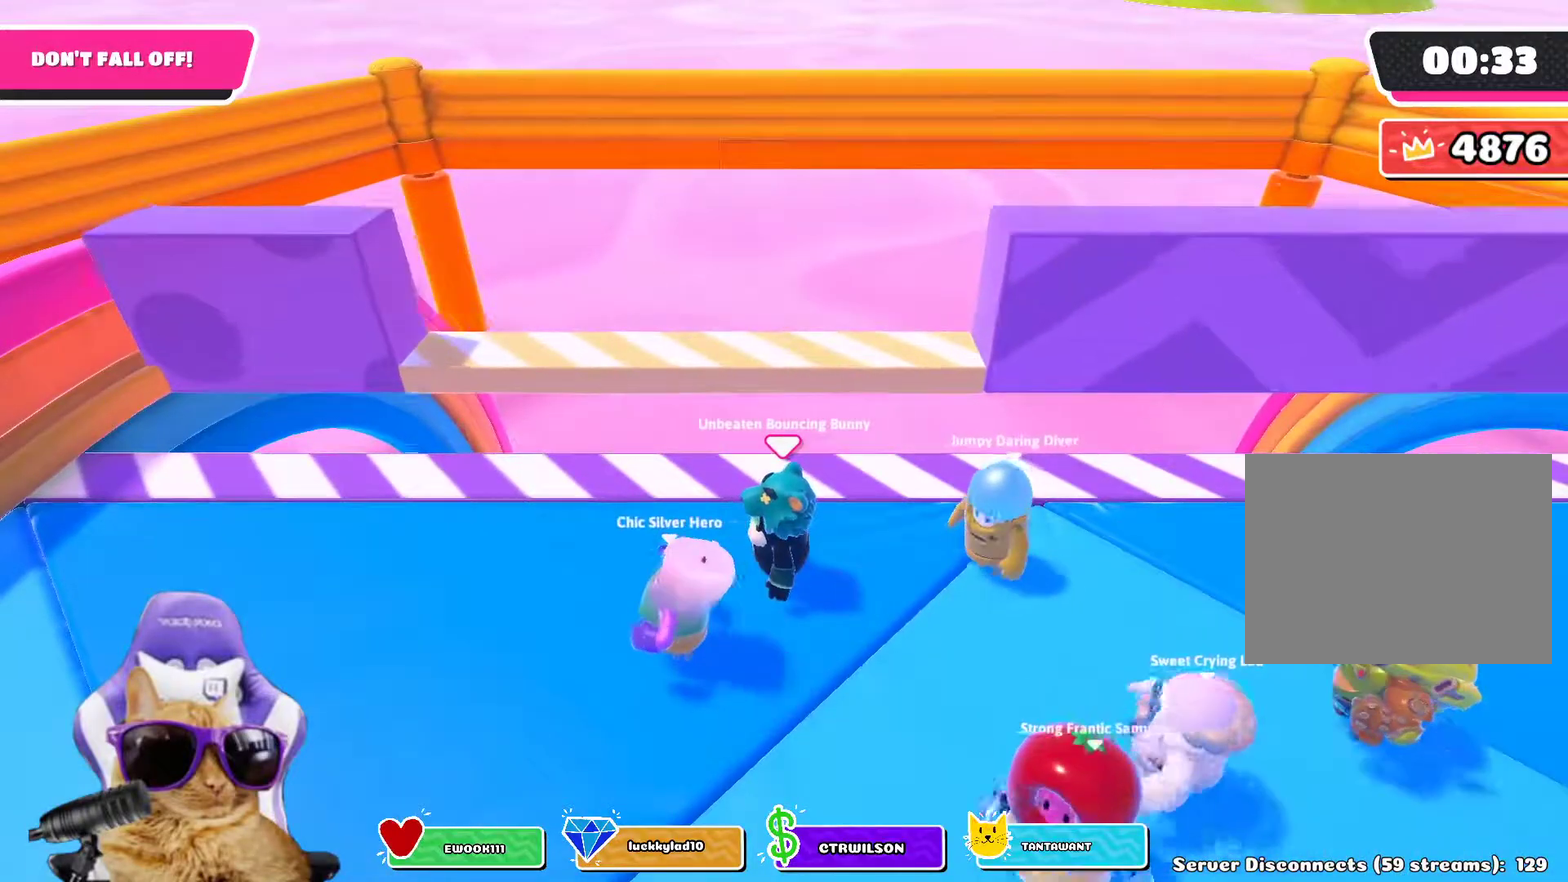
{"dt_ms": 300, "buttons": [], "left_stick": "center", "right_stick": "center"}
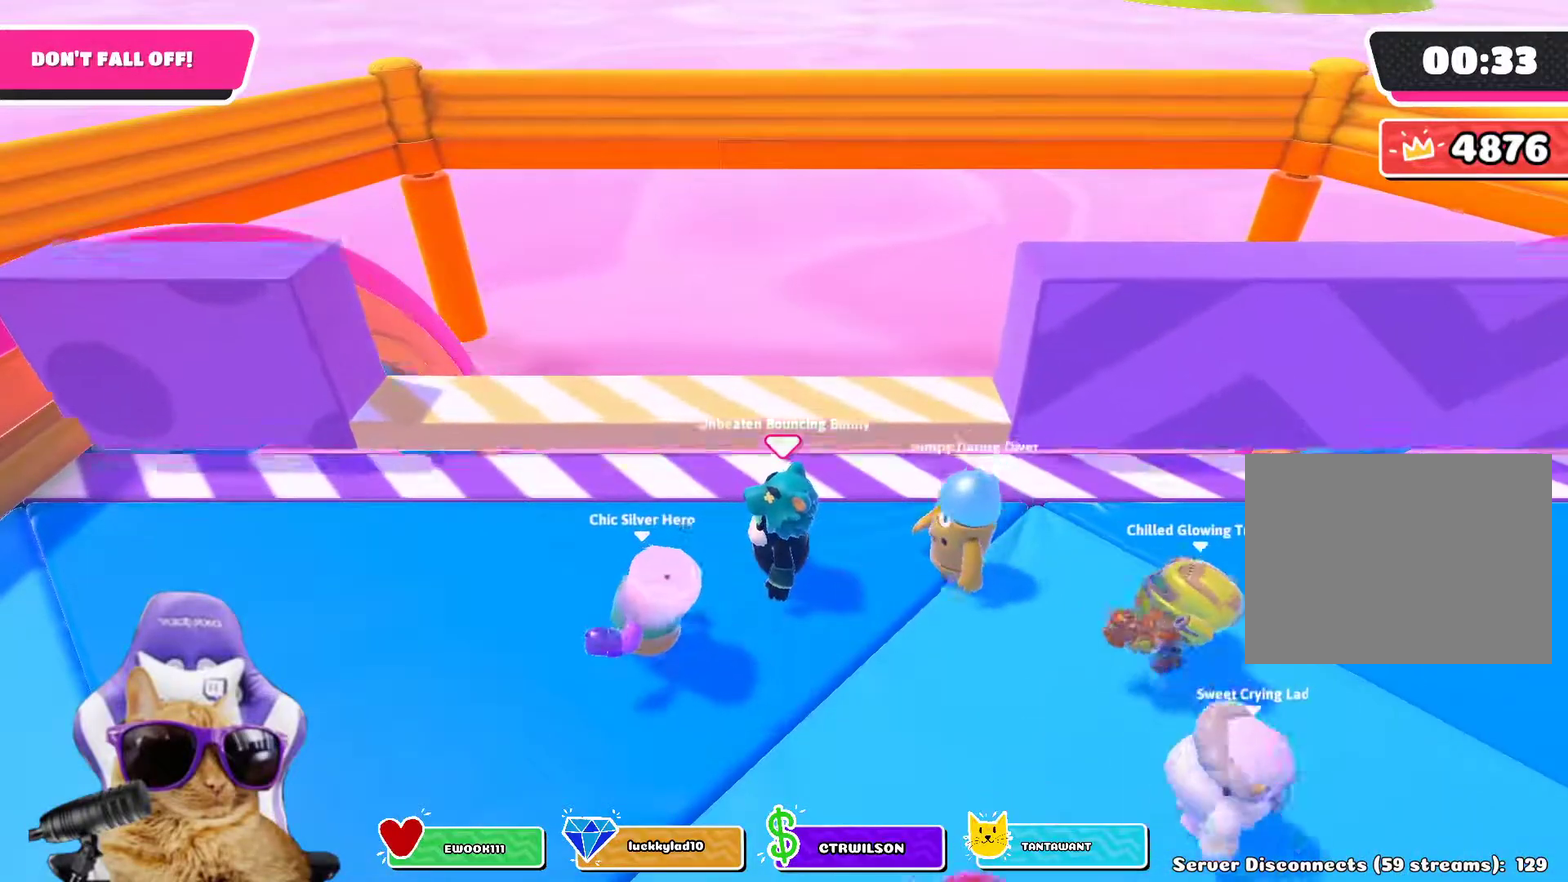
{"dt_ms": 800, "buttons": [], "left_stick": "down-right", "right_stick": "center", "events": [[200, "CROSS", "down"], [283, "CROSS", "up"], [667, "left_stick", "down-right"]]}
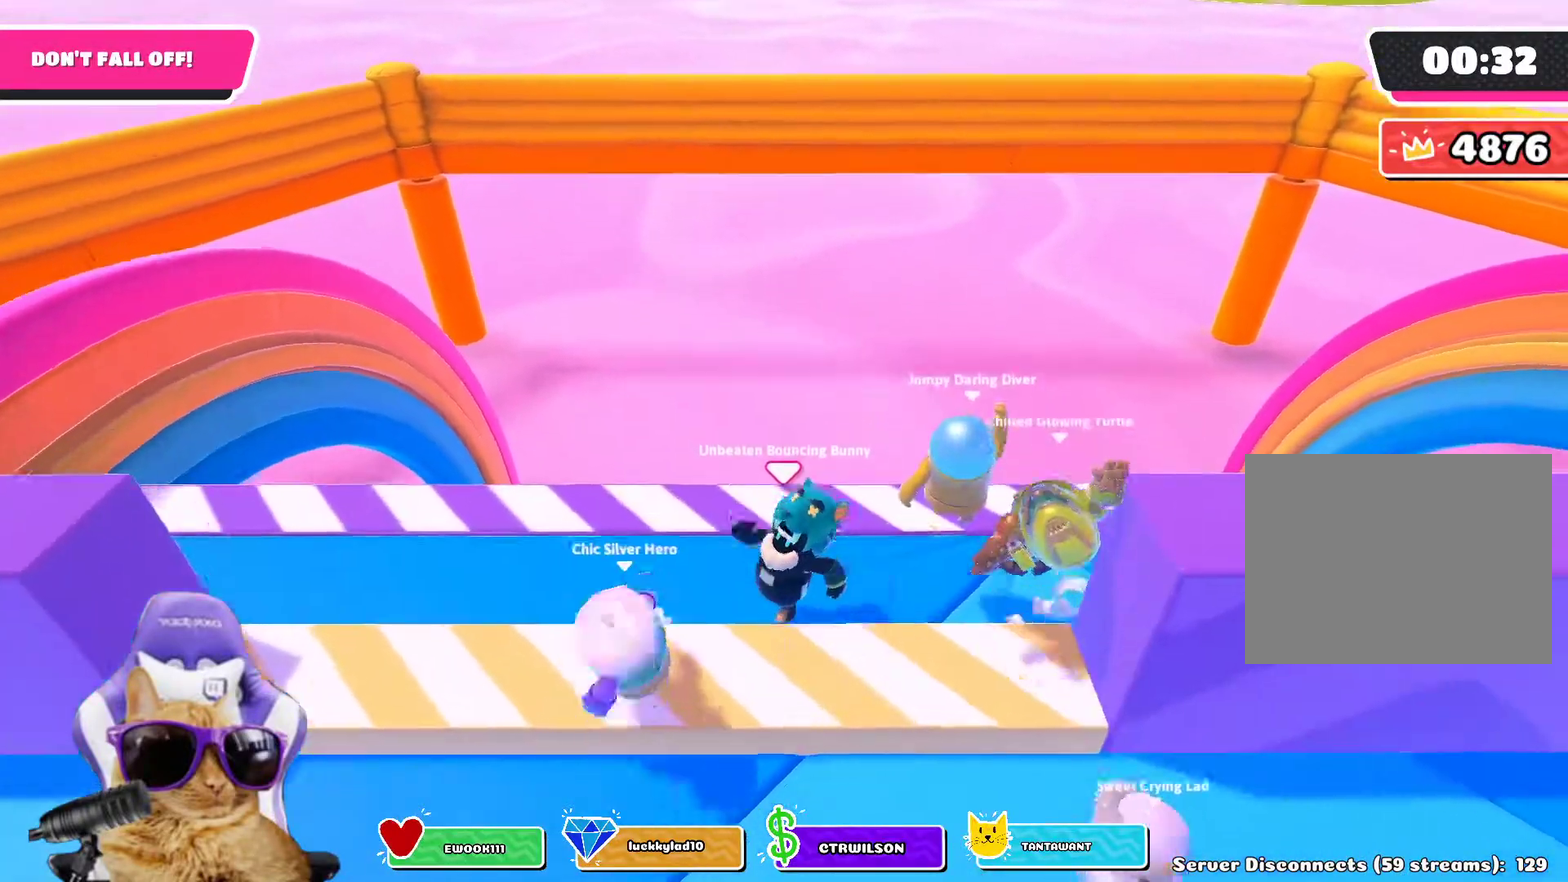
{"dt_ms": 400, "buttons": [], "left_stick": "center", "right_stick": "center", "events": [[117, "left_stick", "right"], [250, "left_stick", "center"]]}
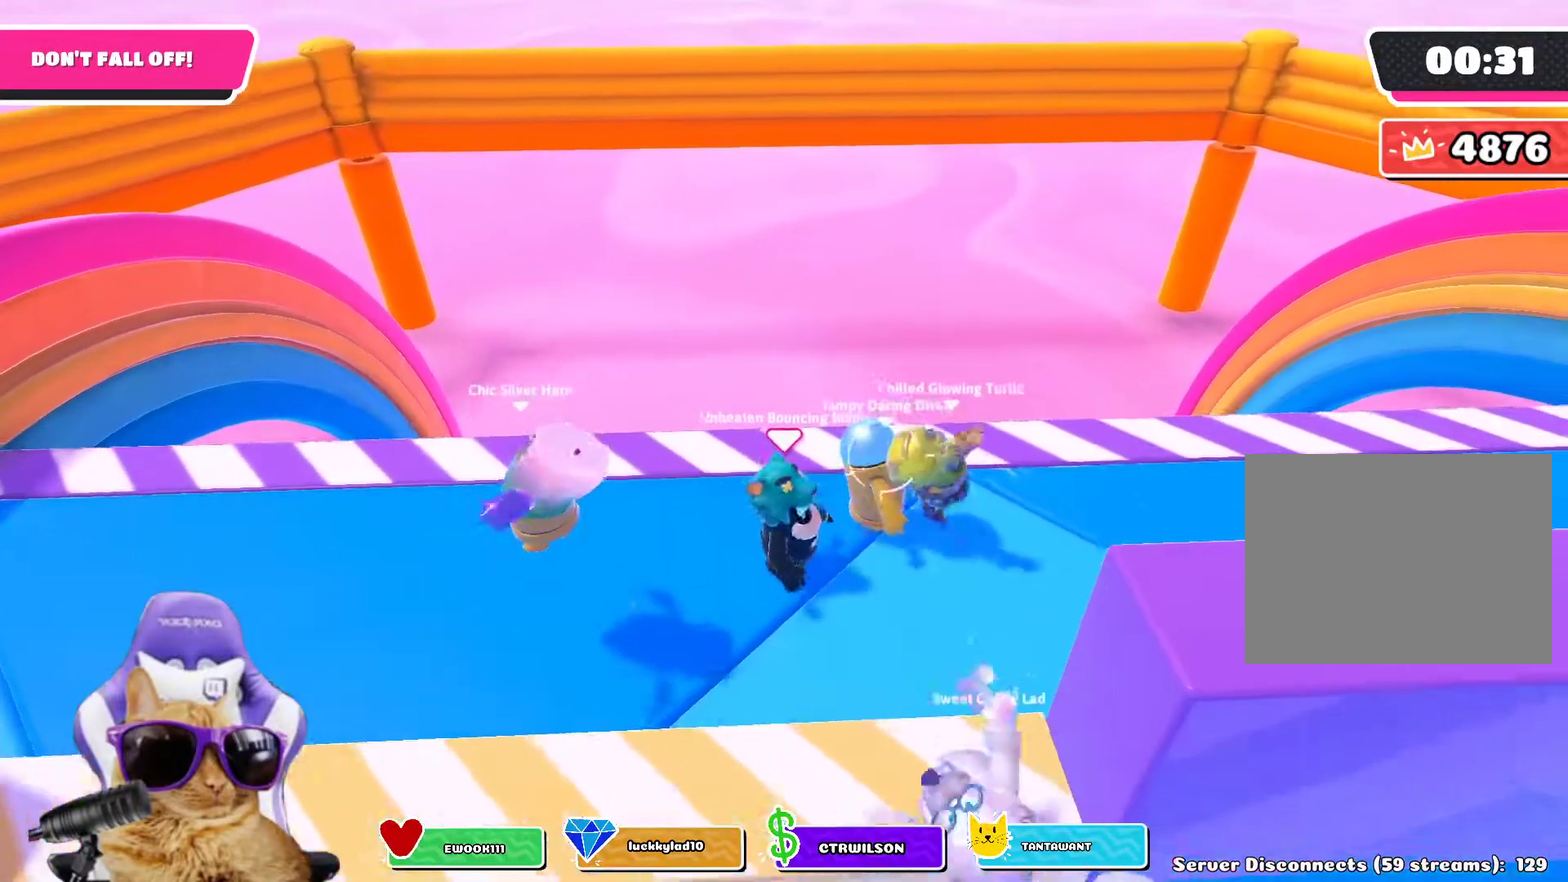
{"dt_ms": 400, "buttons": [], "left_stick": "right", "right_stick": "center", "events": [[200, "left_stick", "right"]]}
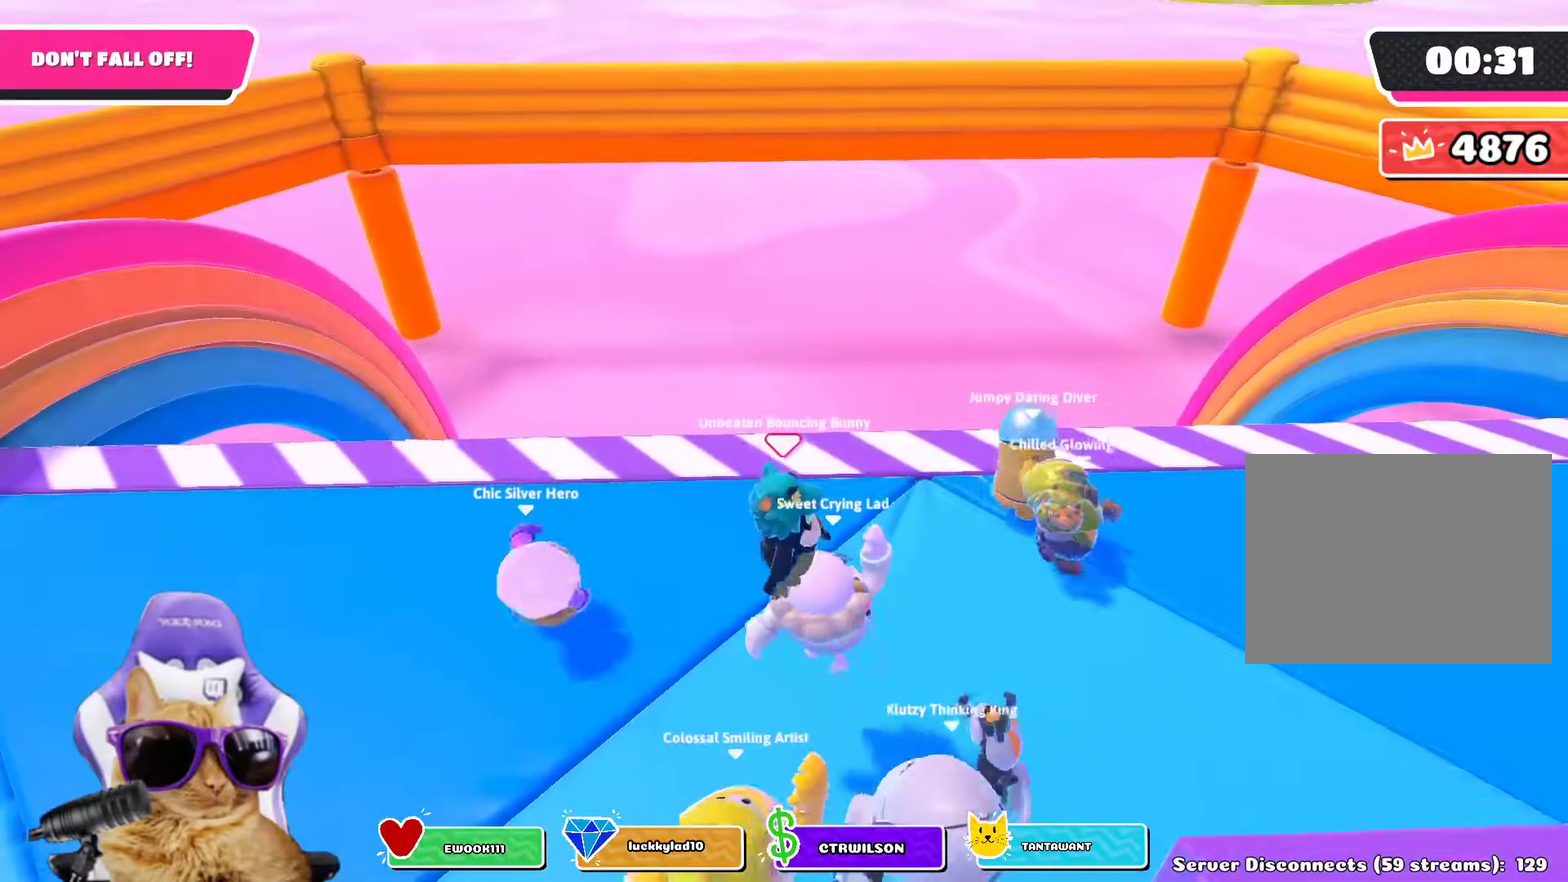
{"dt_ms": 800, "buttons": [], "left_stick": "center", "right_stick": "center", "events": [[50, "left_stick", "center"], [367, "left_stick", "up-right"], [717, "left_stick", "center"]]}
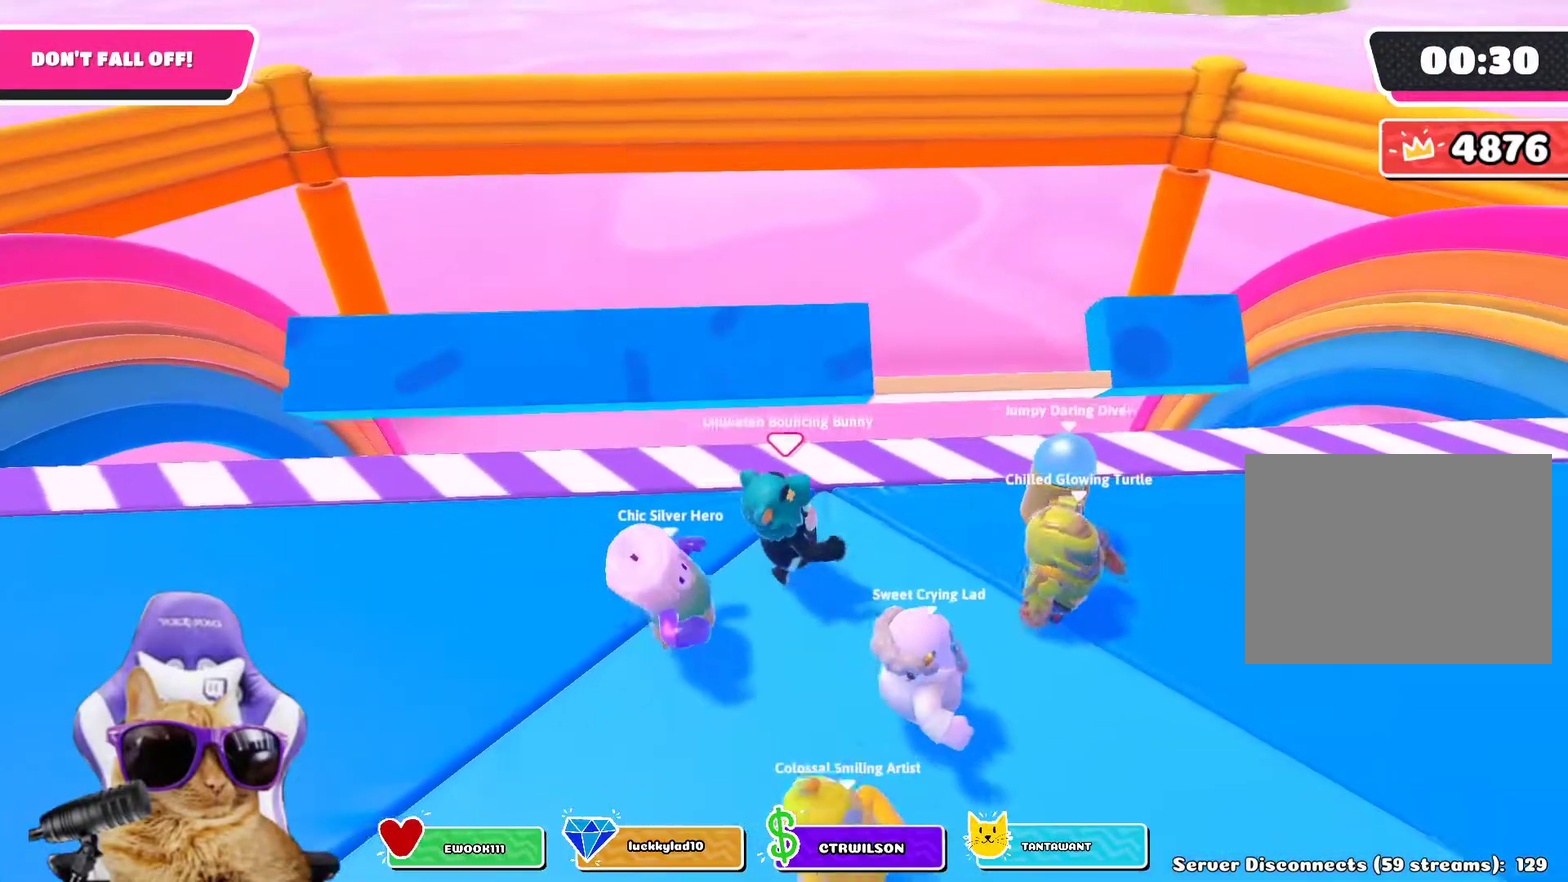
{"dt_ms": 300, "buttons": [], "left_stick": "up-right", "right_stick": "center", "events": [[50, "left_stick", "right"], [167, "left_stick", "up-right"]]}
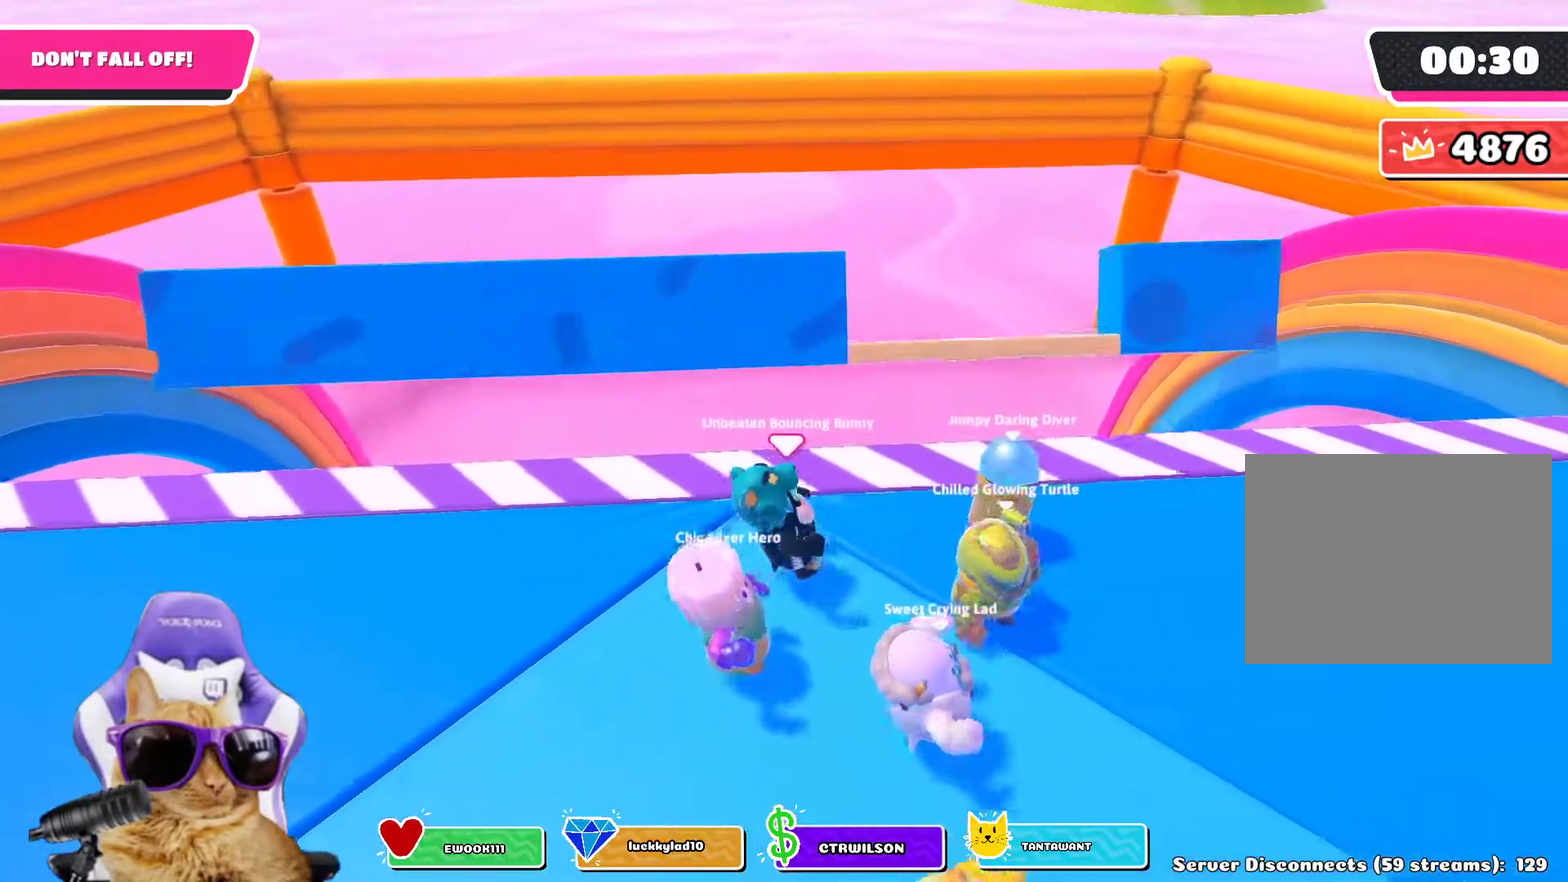
{"dt_ms": 400, "buttons": [], "left_stick": "right", "right_stick": "center", "events": [[300, "left_stick", "right"]]}
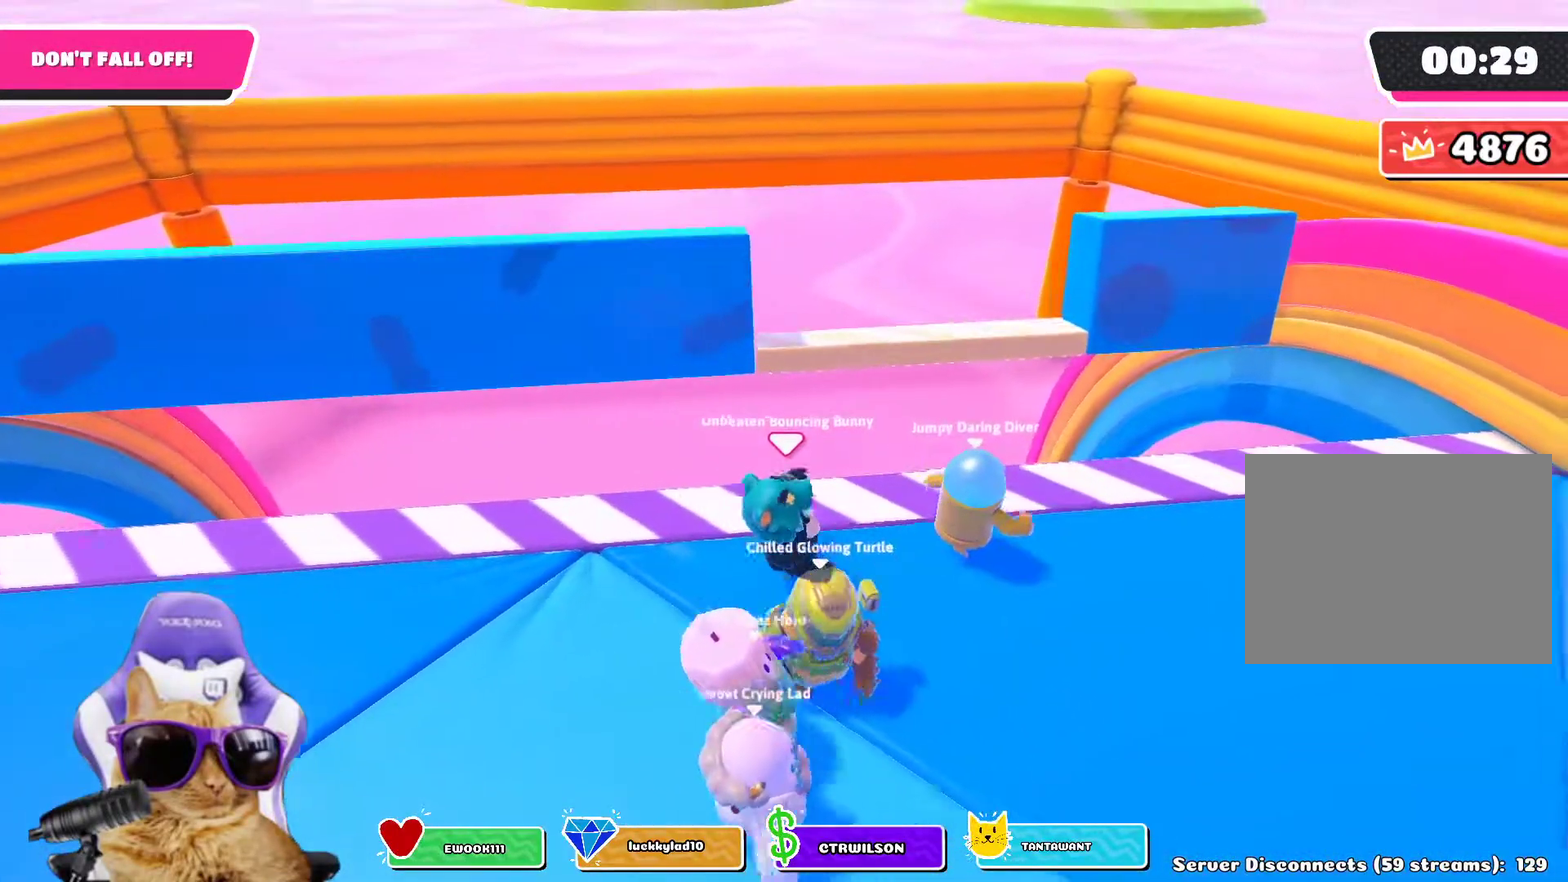
{"dt_ms": 800, "buttons": [], "left_stick": "center", "right_stick": "center", "events": [[167, "left_stick", "left"], [333, "left_stick", "center"], [400, "left_stick", "right"], [533, "left_stick", "left"], [683, "left_stick", "up-right"], [800, "left_stick", "center"]]}